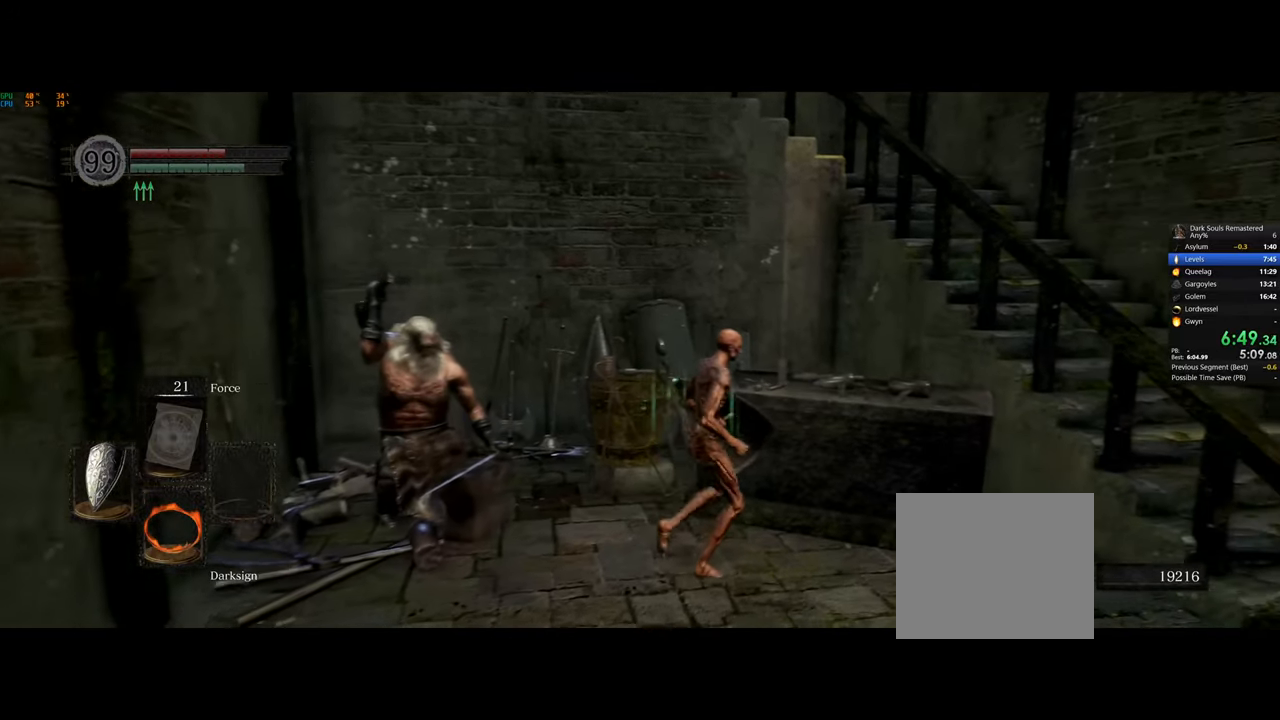
Gameplay with a controller (PlayStation layout); each line is a JSON object with the inputs held at the frame after it. "events" lists button and stick changes between this image and that frame as [ms after this image, input, new state], when the widget could be followed in between.
{"buttons": [], "left_stick": "left", "right_stick": "center", "events": [[50, "CROSS", "up"], [133, "CROSS", "down"], [167, "CROSS", "up"], [383, "left_stick", "left"]]}
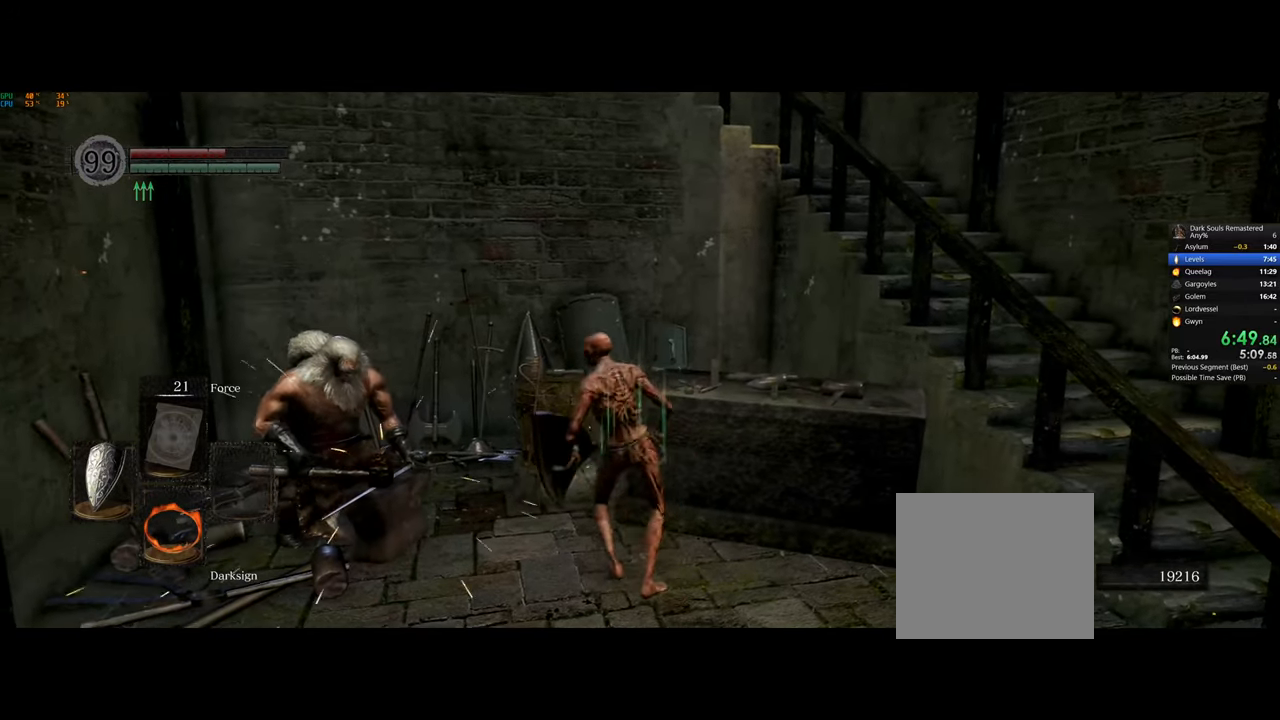
{"buttons": [], "left_stick": "down-right", "right_stick": "center", "events": [[367, "CROSS", "down"], [367, "left_stick", "down-right"], [433, "CROSS", "up"]]}
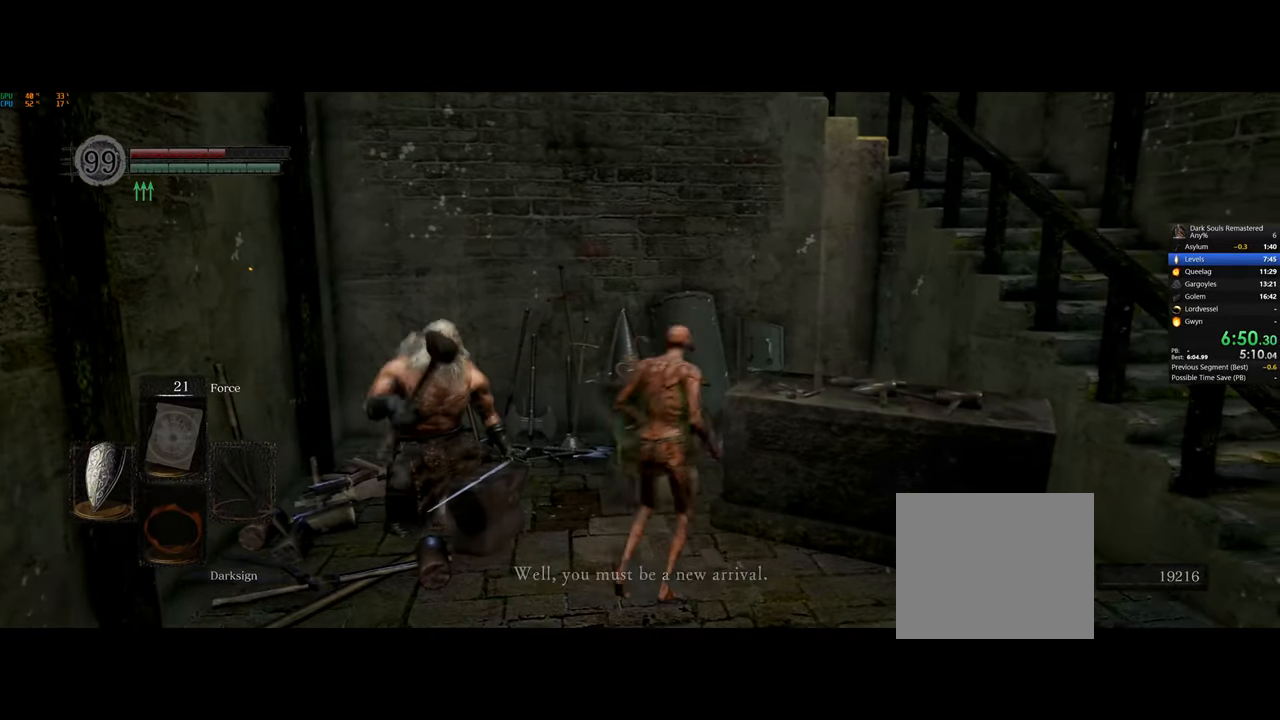
{"buttons": ["CROSS"], "left_stick": "center", "right_stick": "center", "events": [[100, "CROSS", "down"], [183, "CROSS", "up"], [183, "left_stick", "center"], [433, "CROSS", "down"]]}
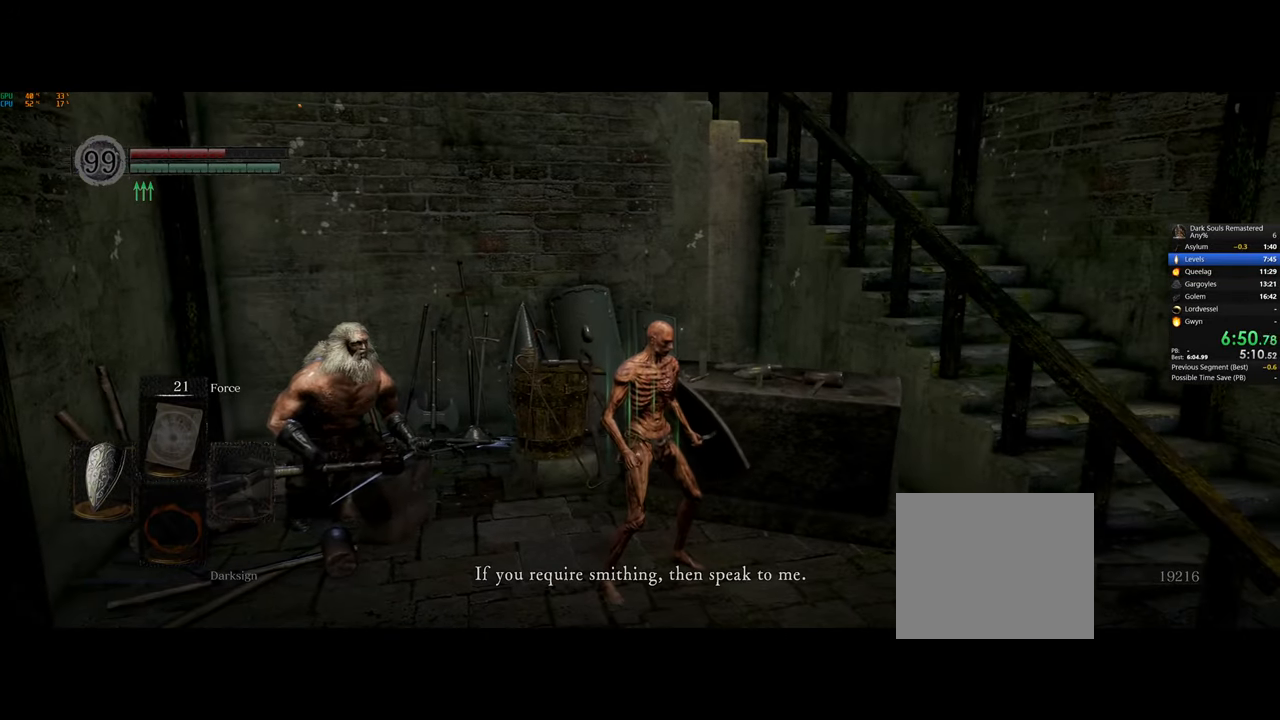
{"buttons": [], "left_stick": "center", "right_stick": "center", "events": [[17, "CROSS", "up"], [117, "CROSS", "down"], [167, "CROSS", "up"]]}
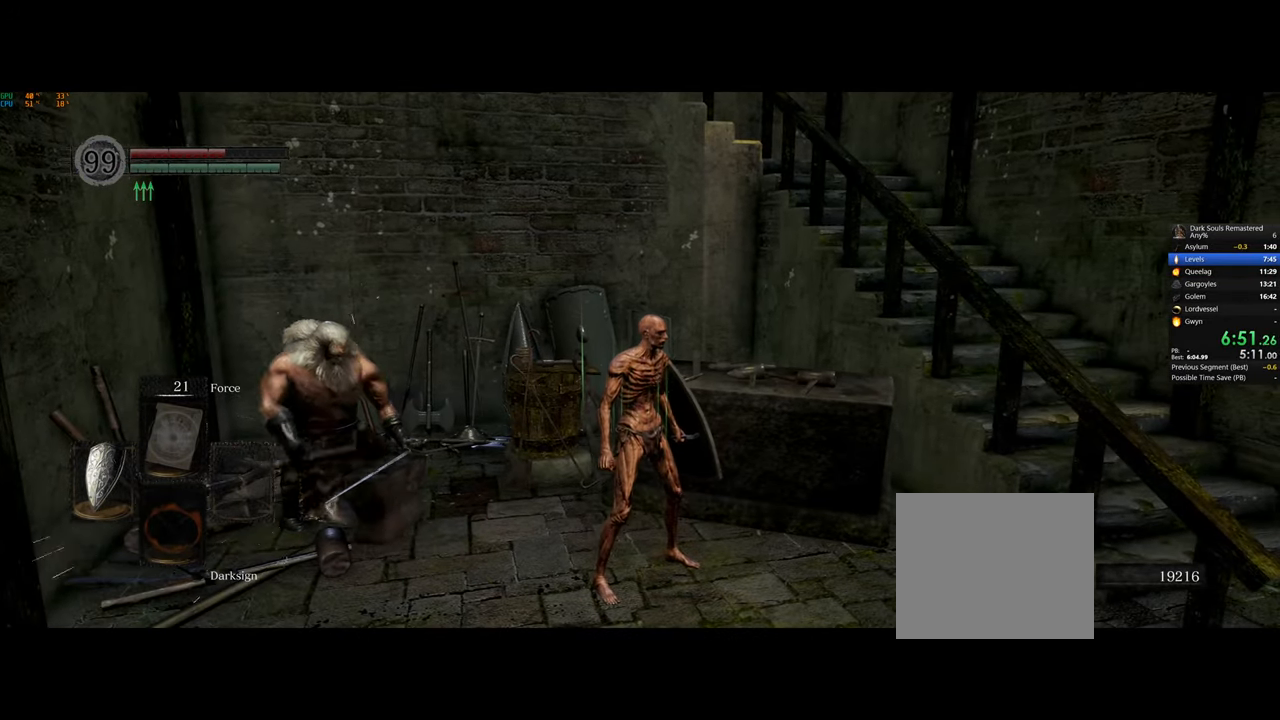
{"buttons": [], "left_stick": "center", "right_stick": "center", "events": [[150, "DPAD_DOWN", "down"], [217, "DPAD_DOWN", "up"], [317, "DPAD_DOWN", "down"], [417, "DPAD_DOWN", "up"]]}
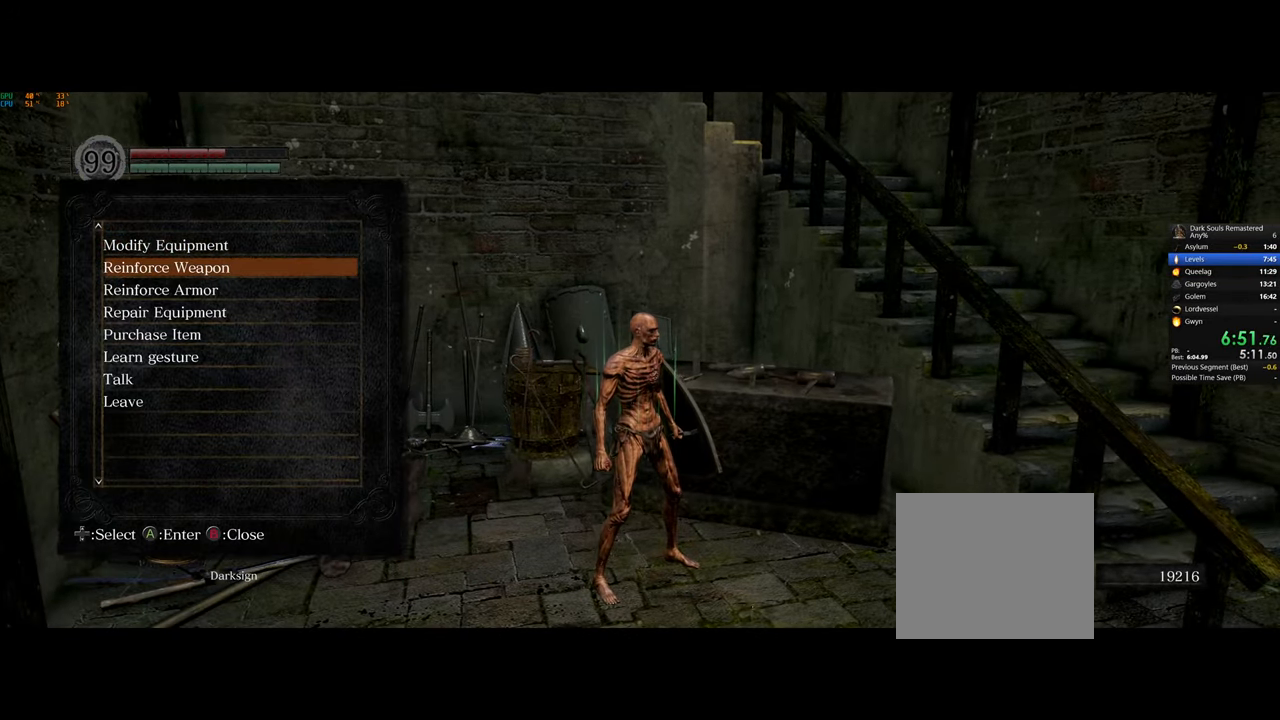
{"buttons": [], "left_stick": "center", "right_stick": "center", "events": [[17, "DPAD_DOWN", "down"], [100, "DPAD_DOWN", "up"], [200, "DPAD_DOWN", "down"], [267, "DPAD_DOWN", "up"], [350, "DPAD_DOWN", "down"], [433, "DPAD_DOWN", "up"]]}
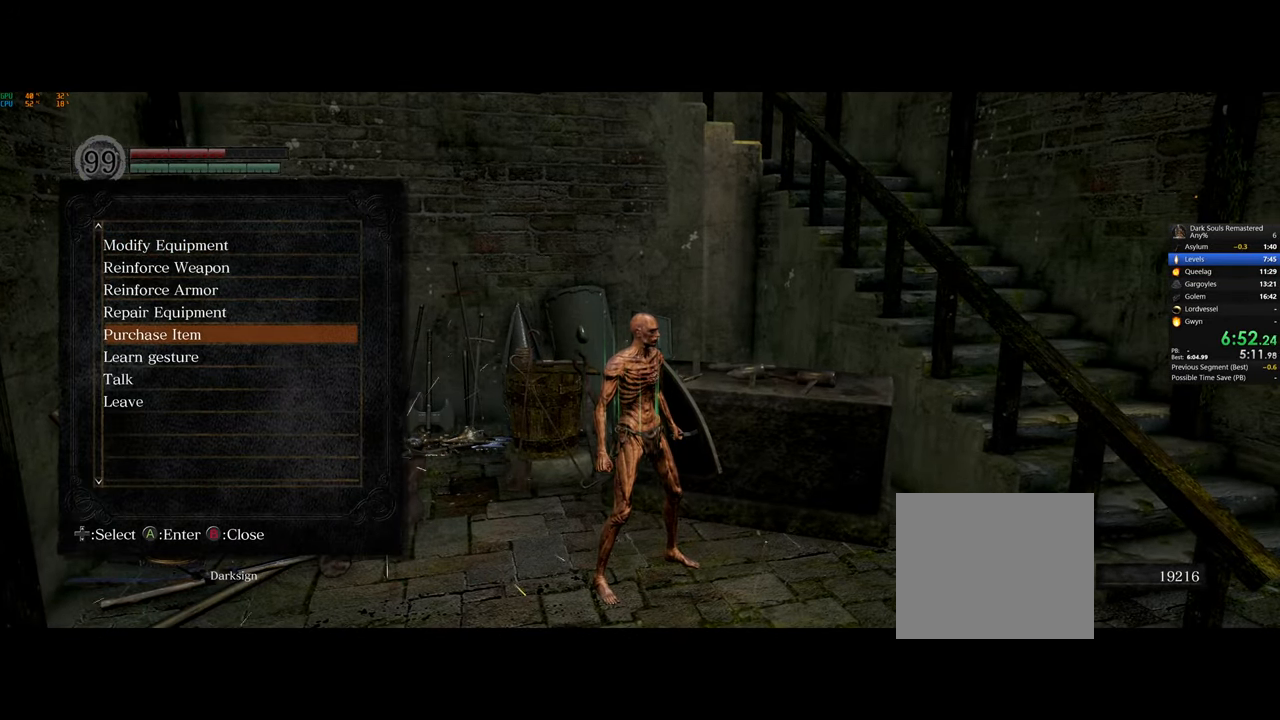
{"buttons": [], "left_stick": "center", "right_stick": "center", "events": [[117, "CROSS", "down"], [200, "CROSS", "up"], [383, "DPAD_RIGHT", "down"], [500, "DPAD_RIGHT", "up"]]}
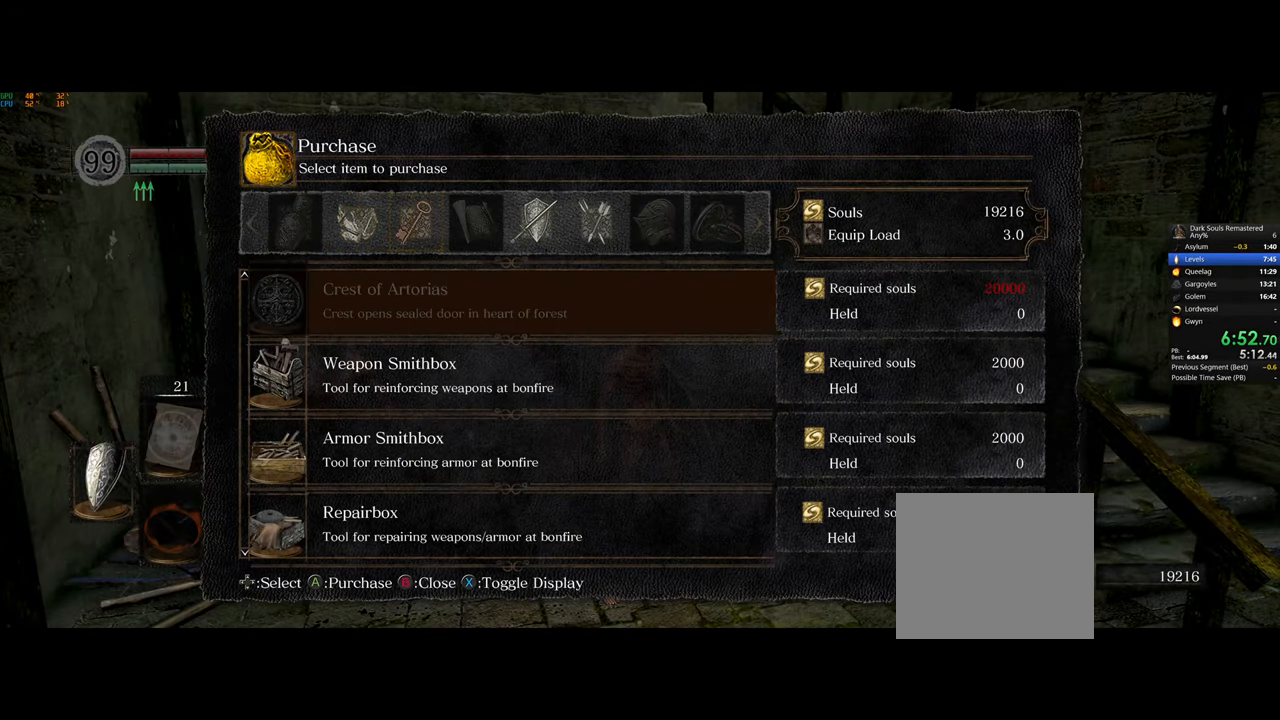
{"buttons": [], "left_stick": "center", "right_stick": "center", "events": [[100, "DPAD_RIGHT", "down"], [200, "DPAD_RIGHT", "up"], [317, "DPAD_RIGHT", "down"], [417, "DPAD_RIGHT", "up"]]}
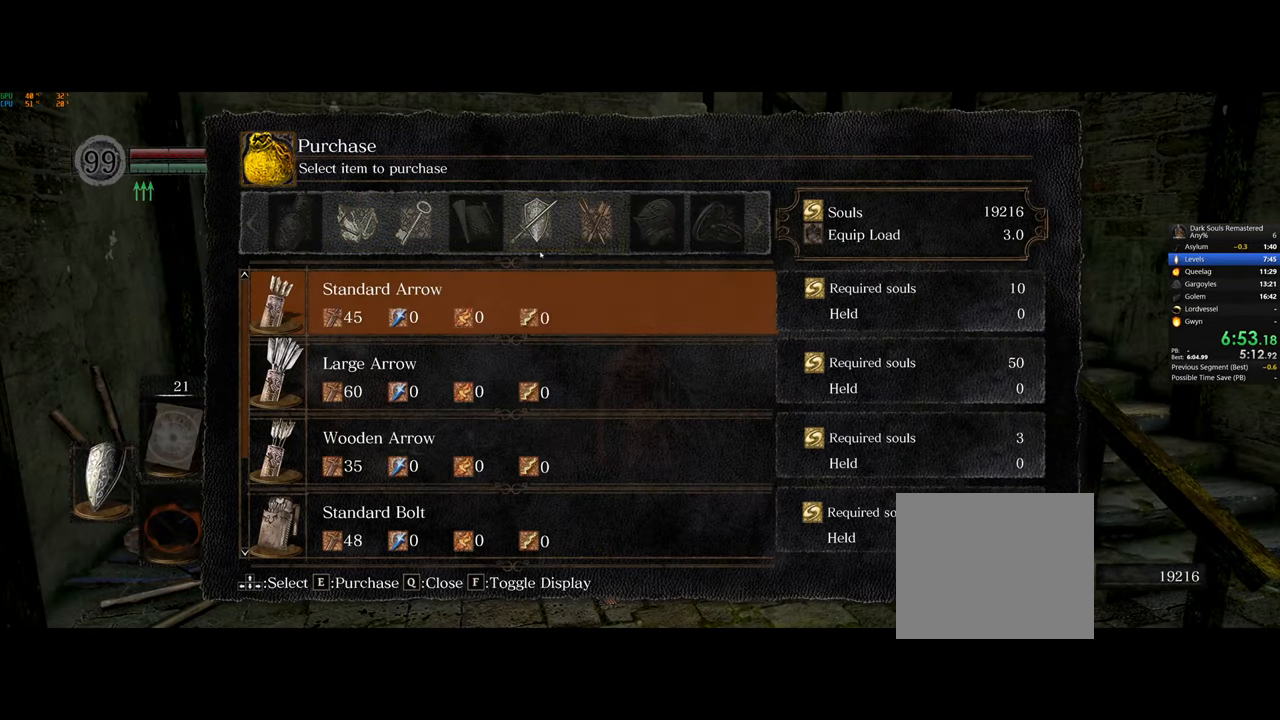
{"buttons": [], "left_stick": "center", "right_stick": "center", "events": [[150, "DPAD_RIGHT", "down"], [200, "DPAD_RIGHT", "up"], [400, "DPAD_LEFT", "down"], [500, "DPAD_LEFT", "up"]]}
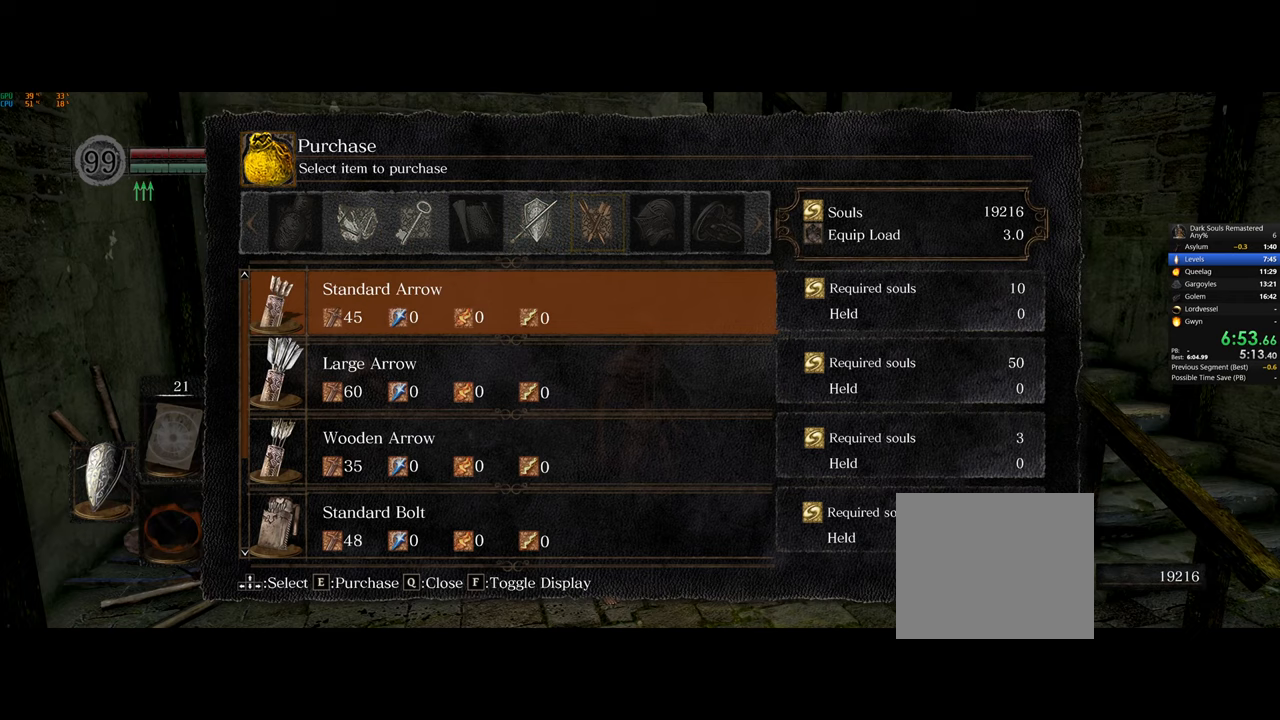
{"buttons": [], "left_stick": "center", "right_stick": "center", "events": []}
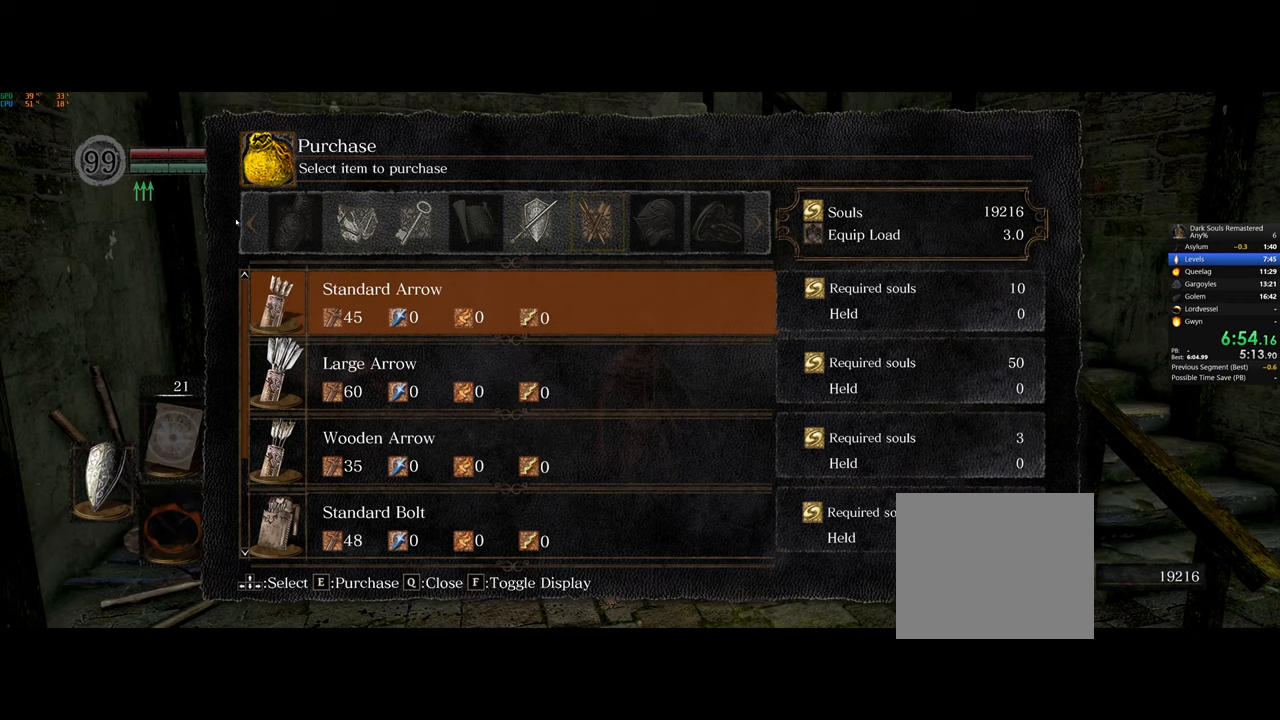
{"buttons": [], "left_stick": "center", "right_stick": "center", "events": []}
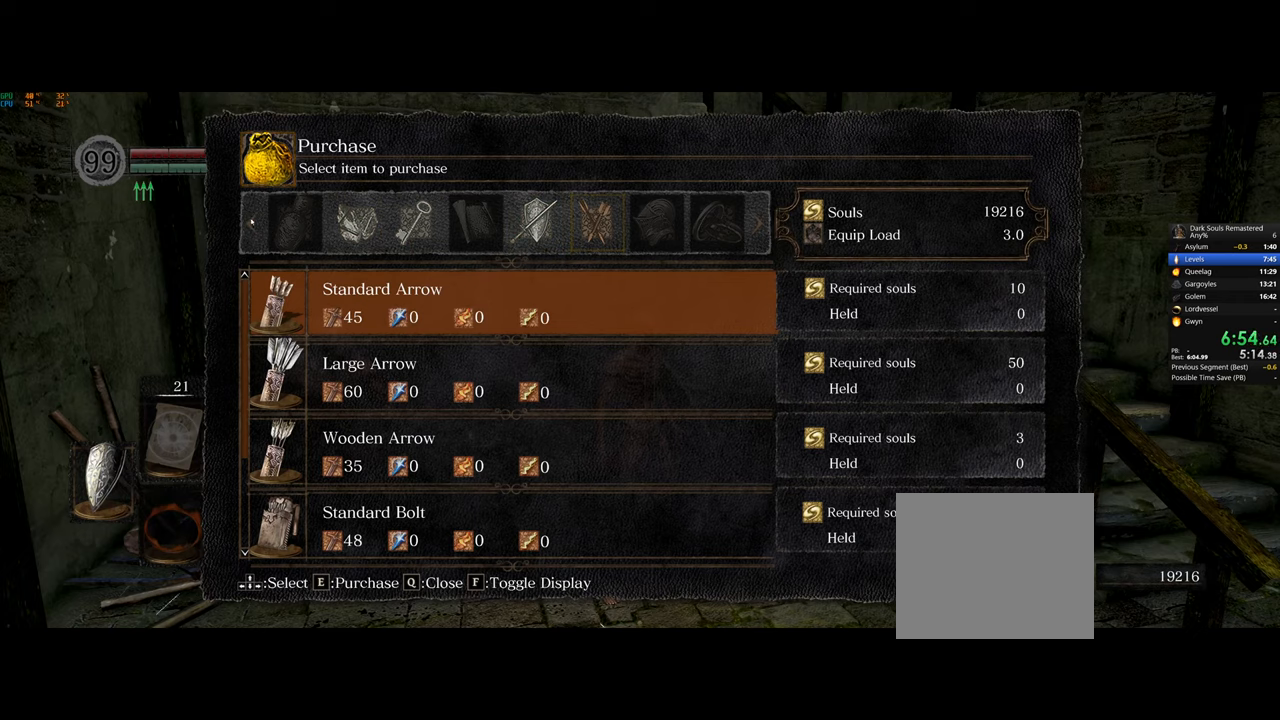
{"buttons": [], "left_stick": "center", "right_stick": "center", "events": []}
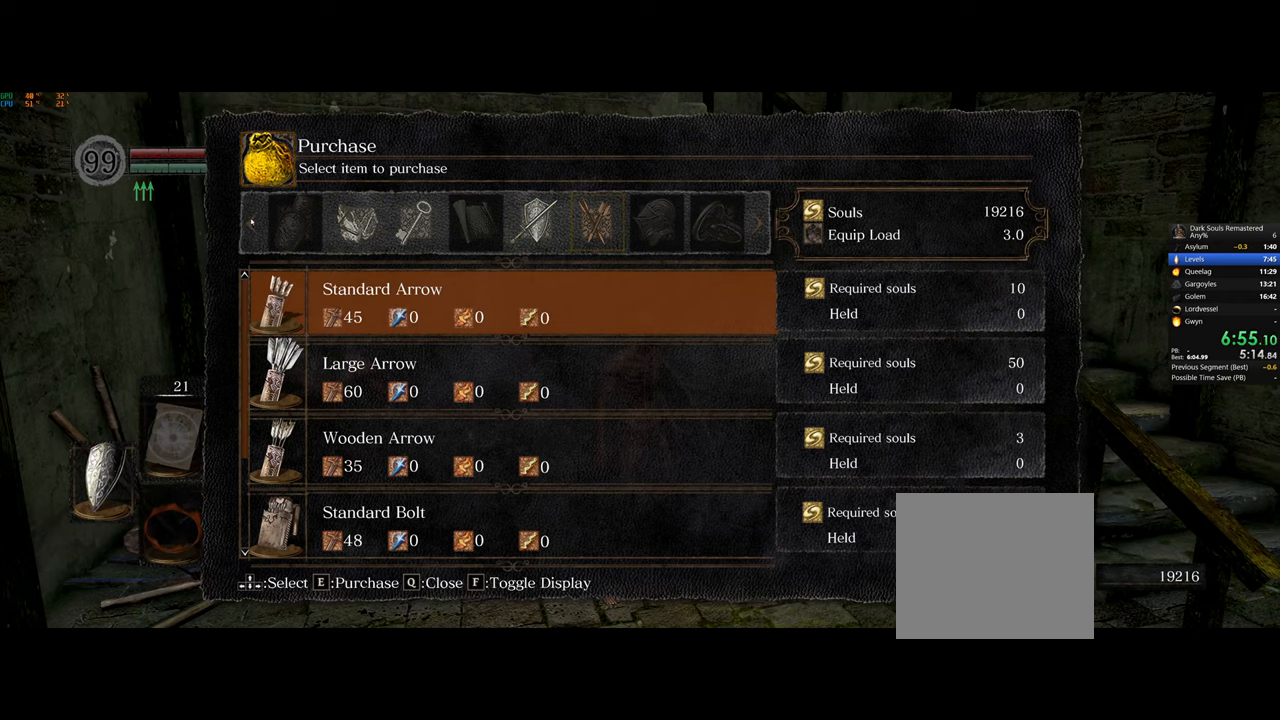
{"buttons": [], "left_stick": "center", "right_stick": "center", "events": [[283, "SQUARE", "down"], [283, "TRIANGLE", "down"], [383, "SQUARE", "up"], [417, "TRIANGLE", "up"]]}
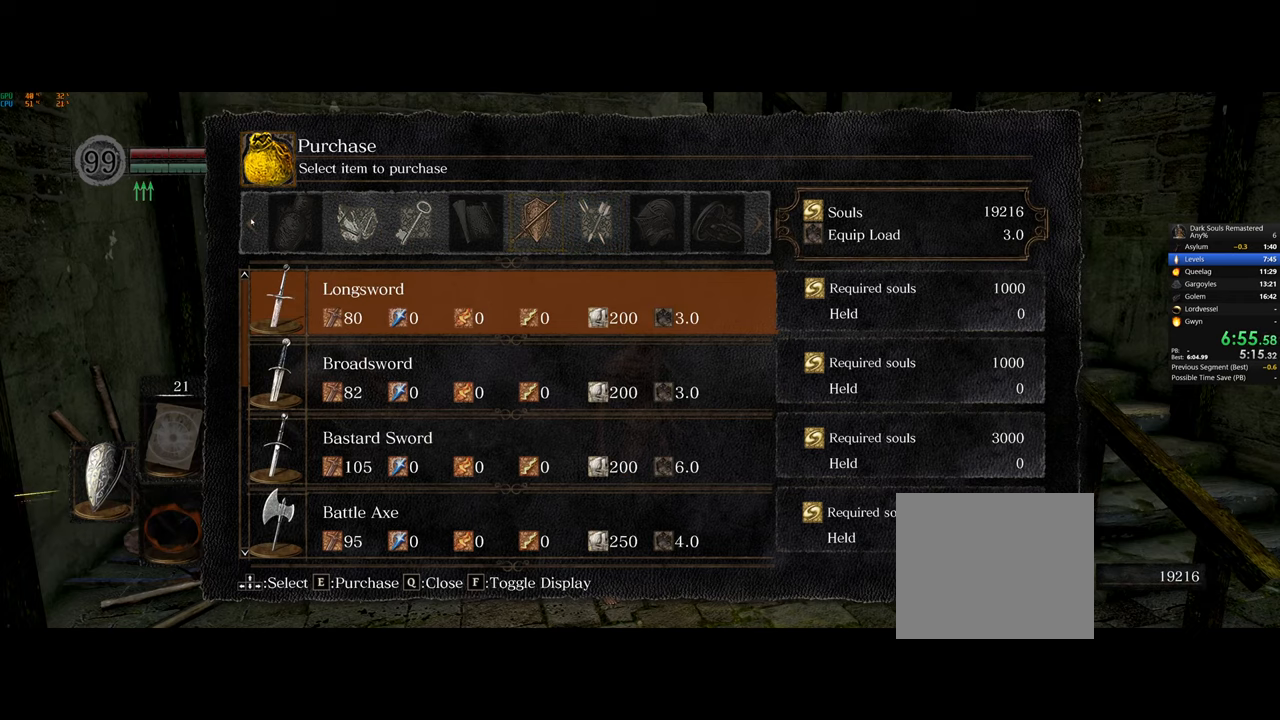
{"buttons": [], "left_stick": "center", "right_stick": "center", "events": [[217, "DPAD_RIGHT", "down"], [283, "DPAD_RIGHT", "up"]]}
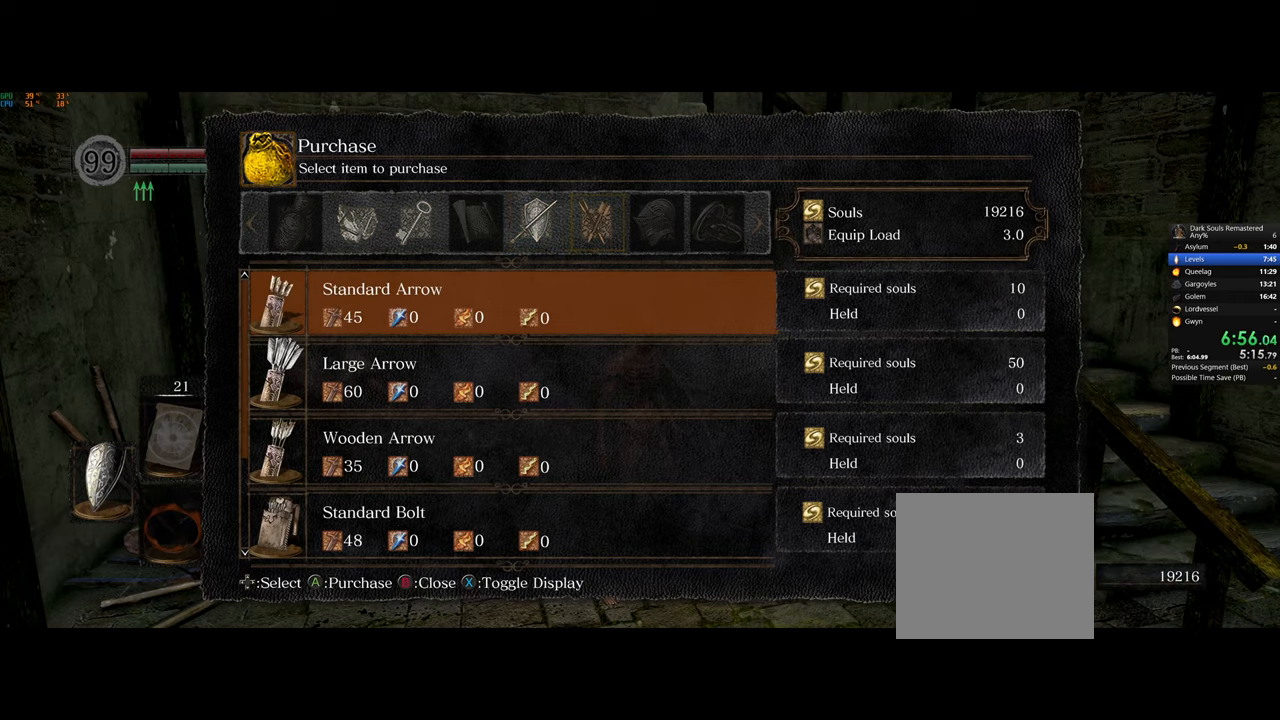
{"buttons": [], "left_stick": "center", "right_stick": "center", "events": [[183, "SQUARE", "down"], [183, "TRIANGLE", "down"], [300, "SQUARE", "up"], [300, "TRIANGLE", "up"]]}
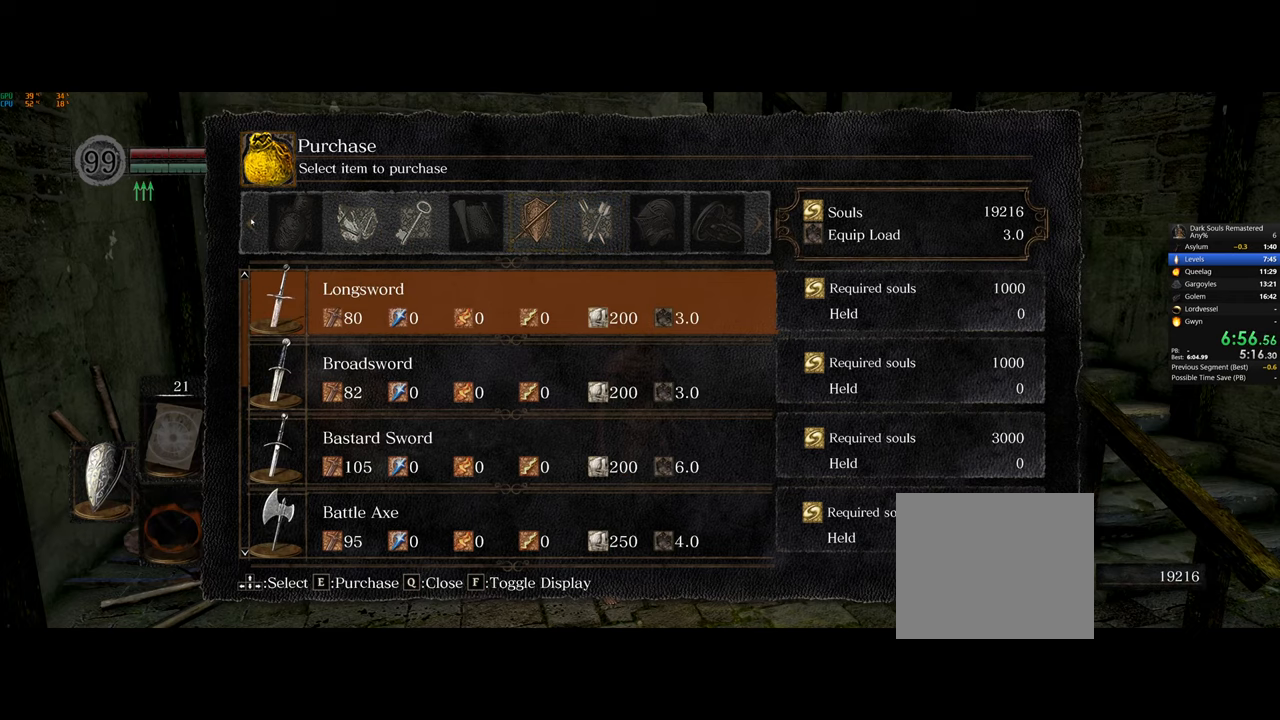
{"buttons": [], "left_stick": "center", "right_stick": "center", "events": [[50, "DPAD_RIGHT", "down"], [133, "DPAD_RIGHT", "up"]]}
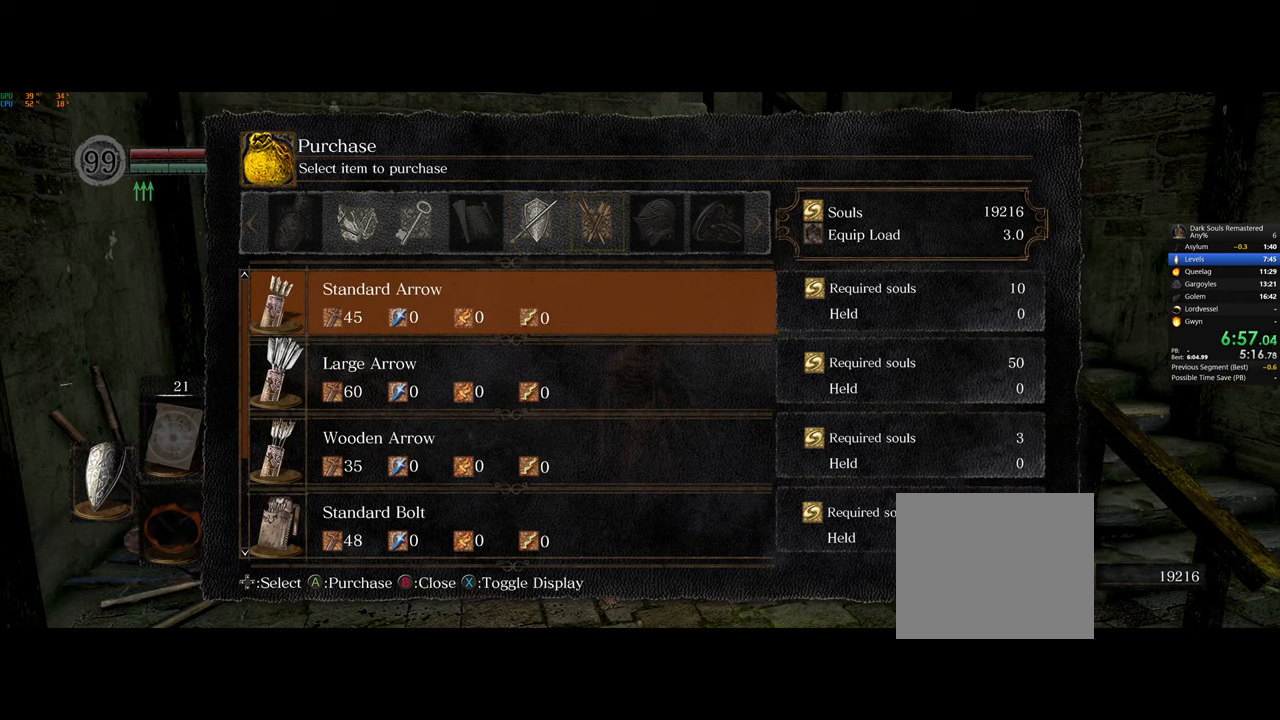
{"buttons": ["DPAD_RIGHT"], "left_stick": "center", "right_stick": "center", "events": [[67, "SQUARE", "down"], [83, "TRIANGLE", "down"], [183, "SQUARE", "up"], [183, "TRIANGLE", "up"], [467, "DPAD_RIGHT", "down"]]}
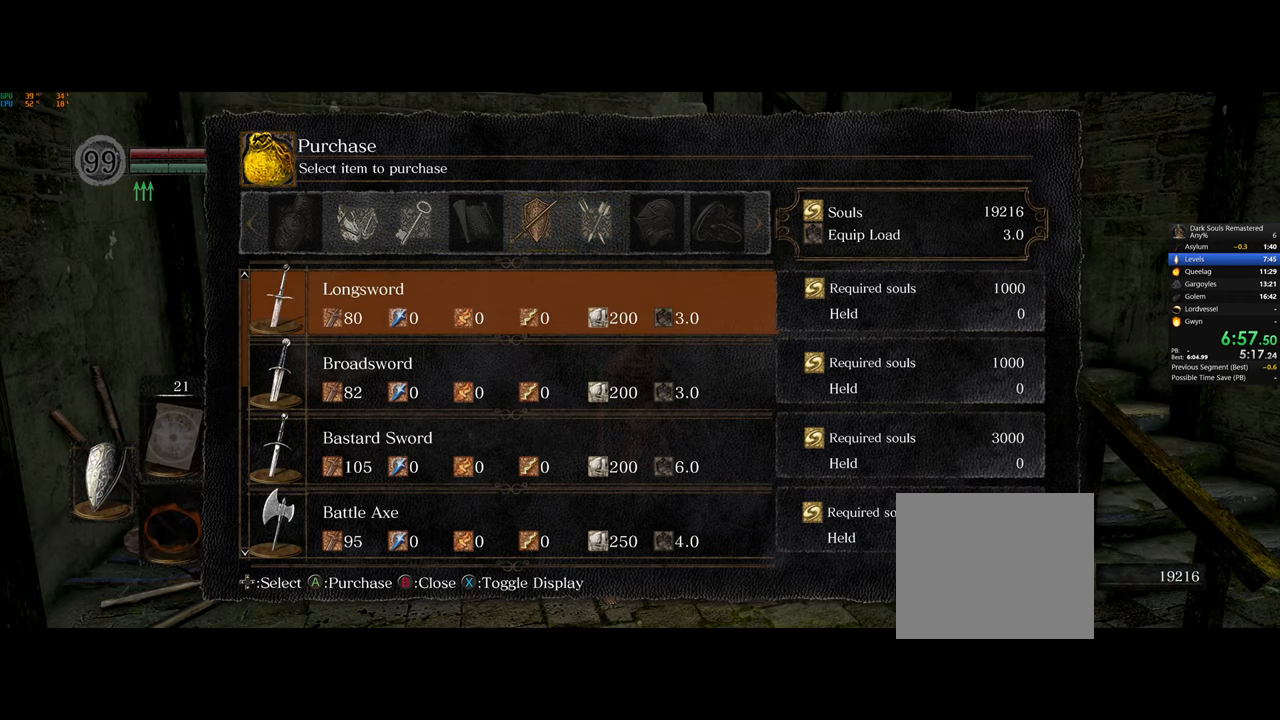
{"buttons": ["SQUARE", "TRIANGLE"], "left_stick": "center", "right_stick": "center", "events": [[50, "DPAD_RIGHT", "up"], [500, "SQUARE", "down"], [500, "TRIANGLE", "down"]]}
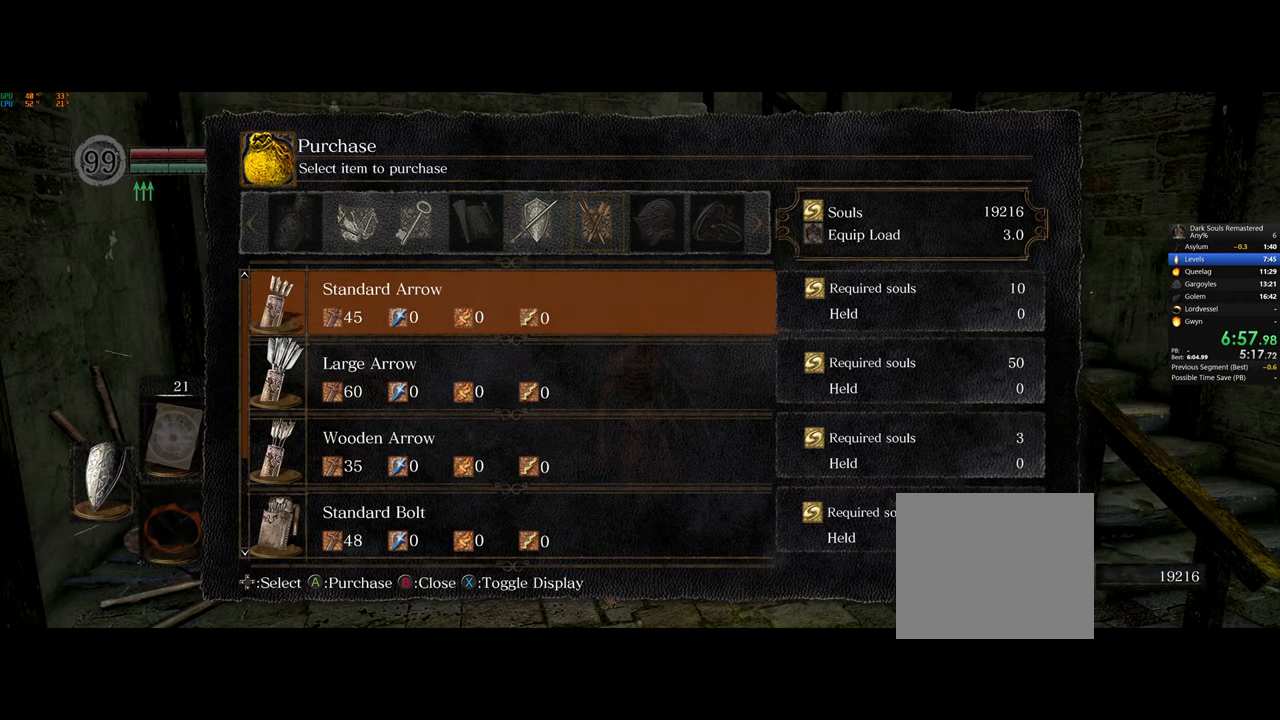
{"buttons": [], "left_stick": "center", "right_stick": "center", "events": [[100, "SQUARE", "up"], [117, "TRIANGLE", "up"]]}
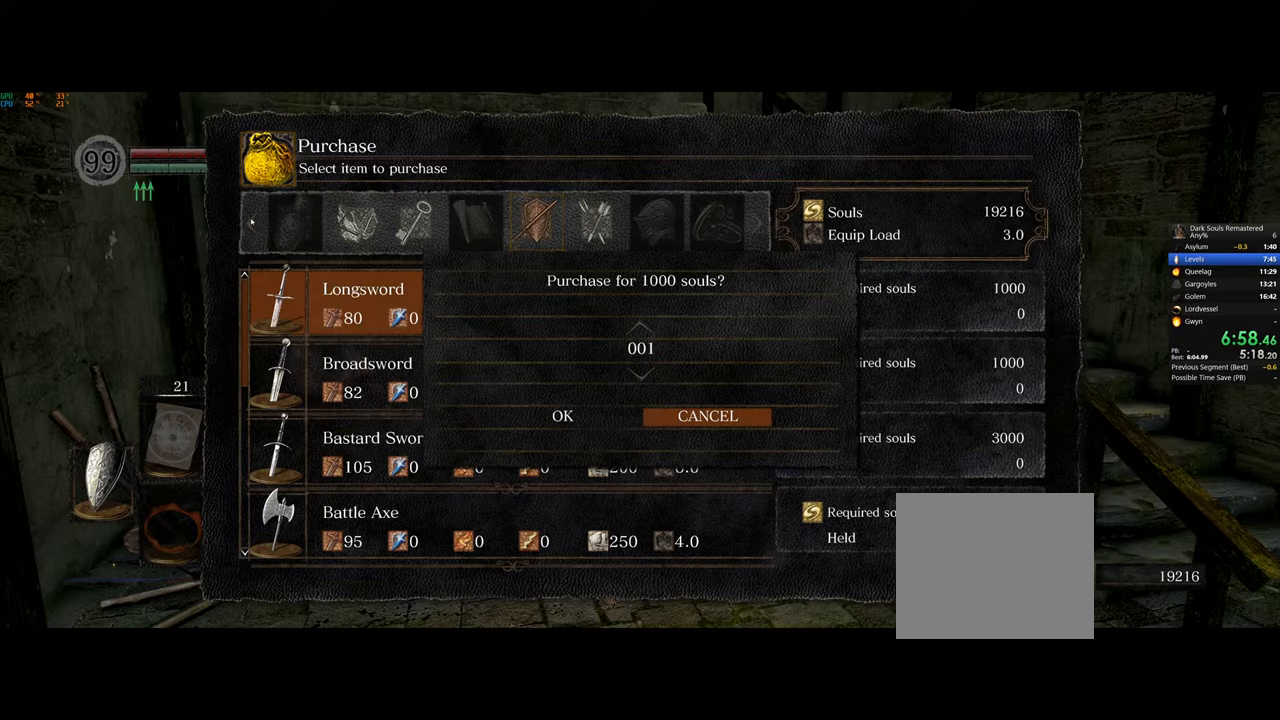
{"buttons": [], "left_stick": "center", "right_stick": "center", "events": [[17, "DPAD_UP", "down"], [117, "DPAD_UP", "up"], [183, "DPAD_UP", "down"], [283, "DPAD_UP", "up"], [350, "DPAD_UP", "down"], [450, "DPAD_UP", "up"]]}
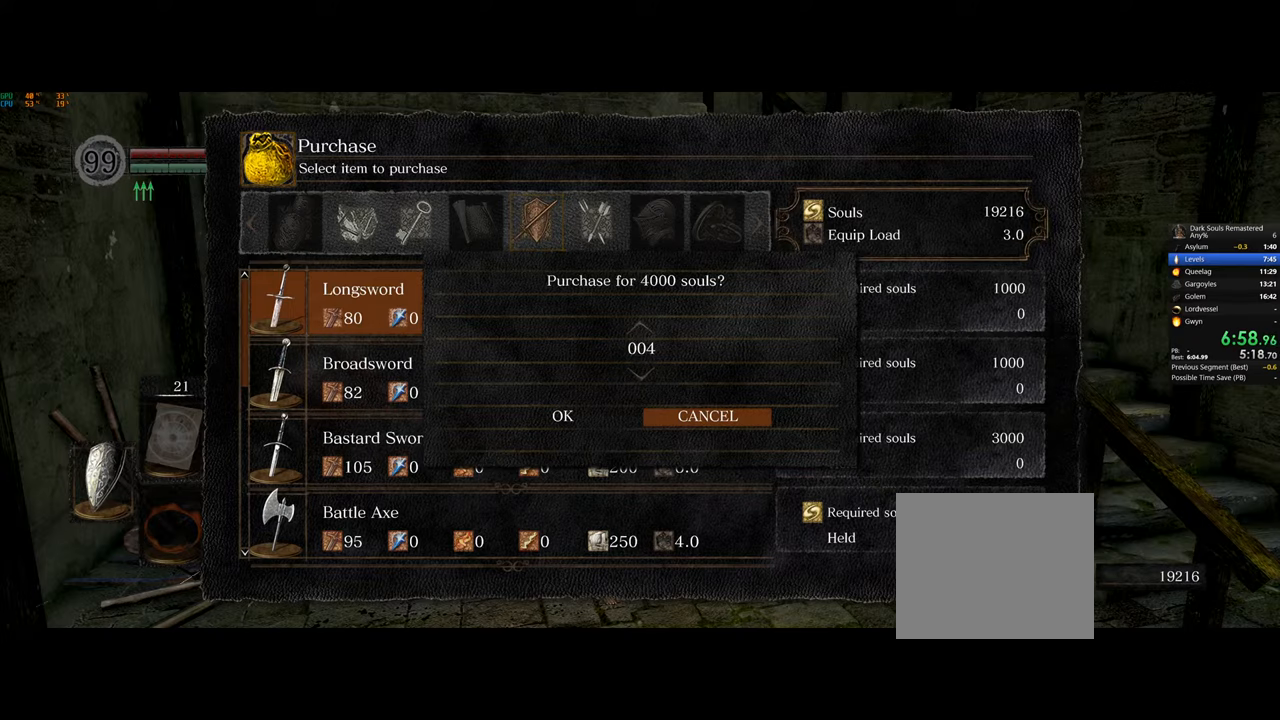
{"buttons": [], "left_stick": "center", "right_stick": "center", "events": [[17, "DPAD_UP", "down"], [117, "DPAD_UP", "up"], [217, "DPAD_UP", "down"], [283, "DPAD_UP", "up"], [350, "DPAD_UP", "down"], [433, "DPAD_UP", "up"]]}
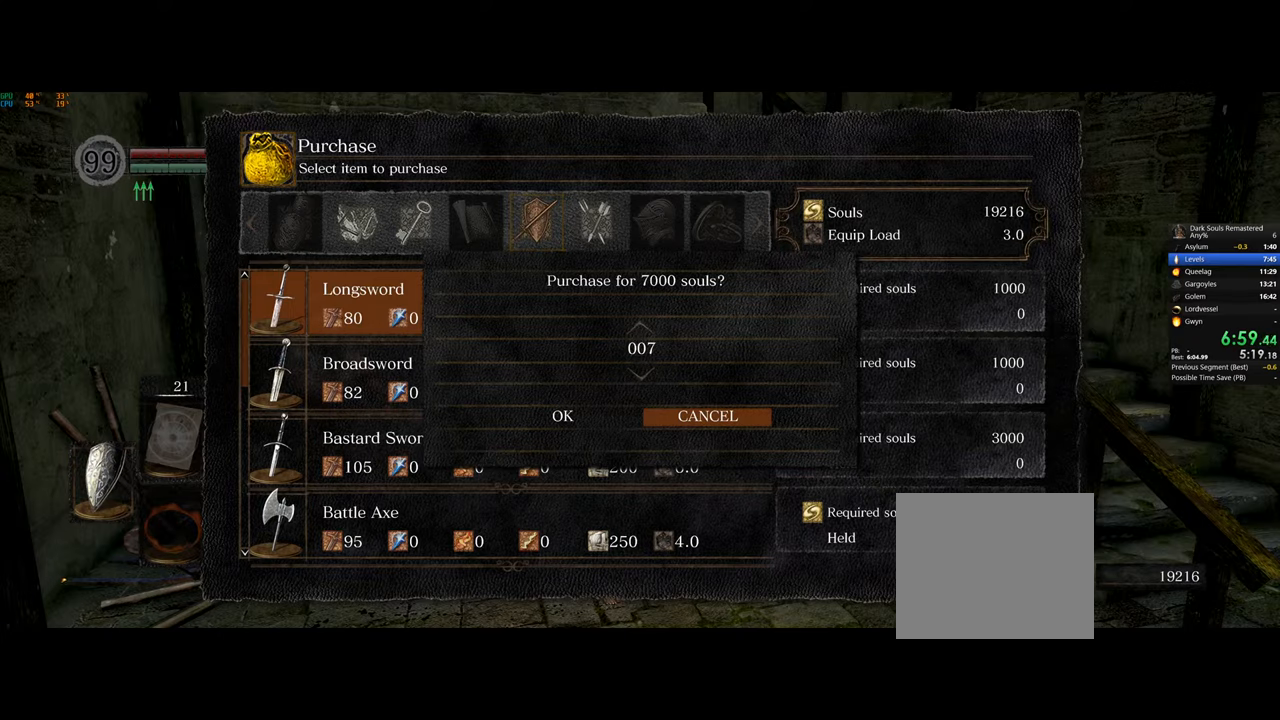
{"buttons": [], "left_stick": "center", "right_stick": "center", "events": [[17, "DPAD_UP", "down"], [117, "DPAD_UP", "up"], [333, "DPAD_UP", "down"], [400, "DPAD_UP", "up"]]}
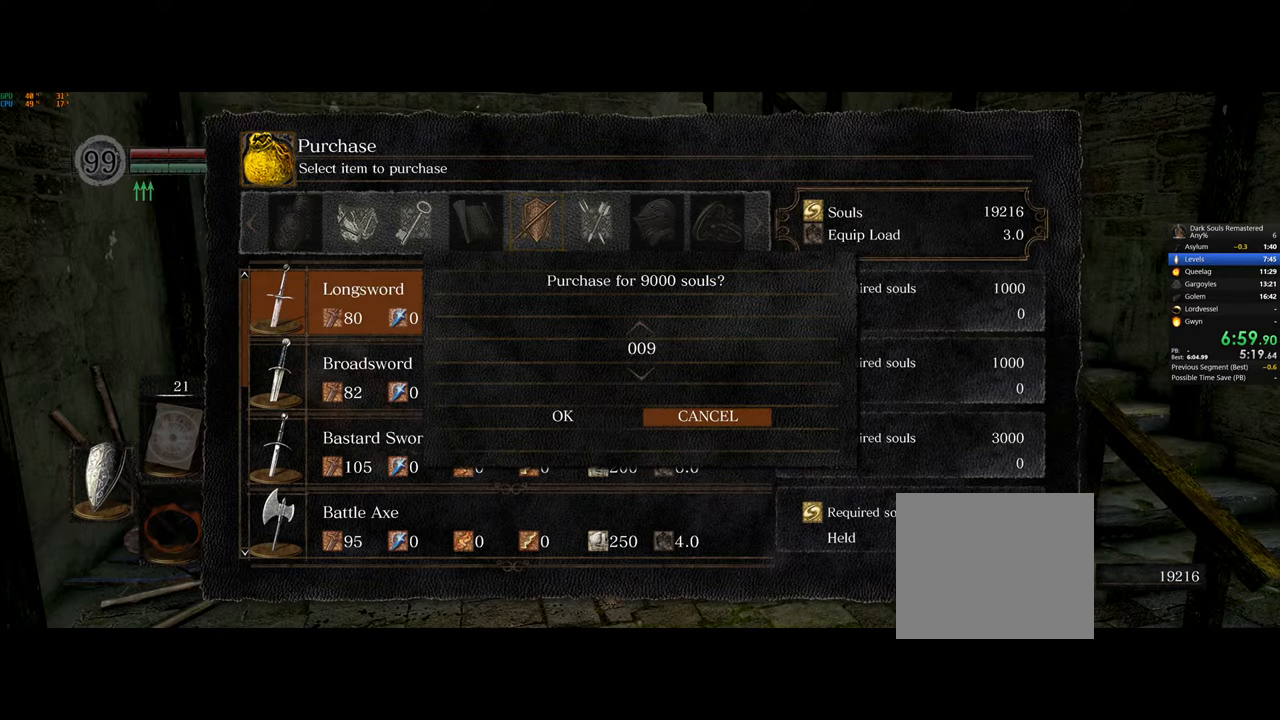
{"buttons": [], "left_stick": "center", "right_stick": "center", "events": [[50, "DPAD_LEFT", "down"], [117, "CROSS", "down"], [117, "DPAD_LEFT", "up"], [217, "CROSS", "up"], [300, "CROSS", "down"], [400, "CROSS", "up"]]}
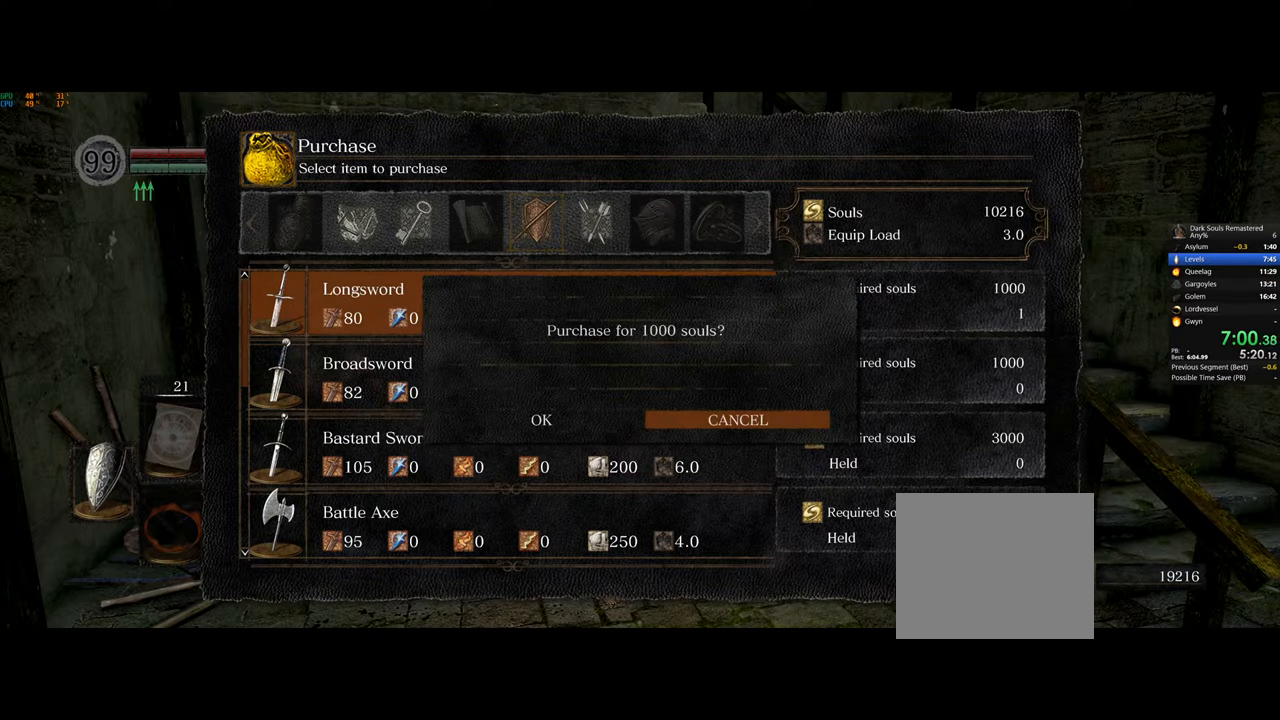
{"buttons": [], "left_stick": "down-right", "right_stick": "center", "events": [[67, "CIRCLE", "down"], [150, "CIRCLE", "up"], [417, "left_stick", "down-right"]]}
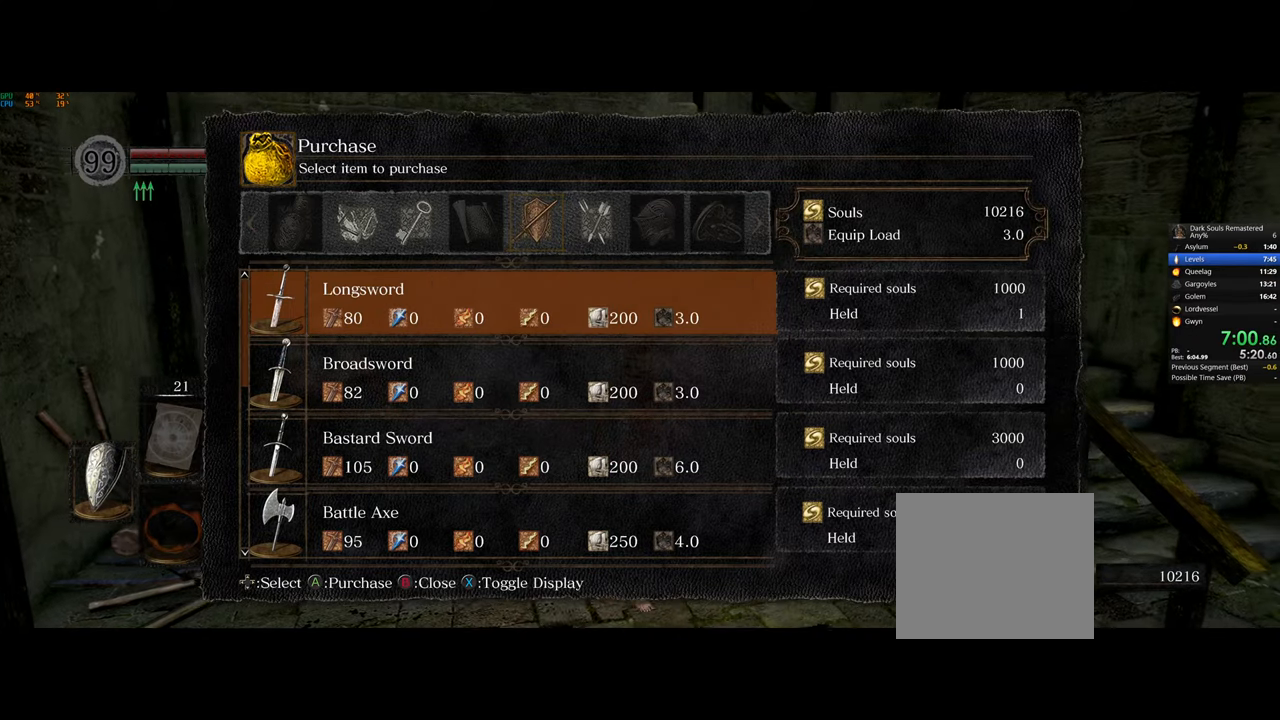
{"buttons": [], "left_stick": "center", "right_stick": "center", "events": [[317, "left_stick", "center"]]}
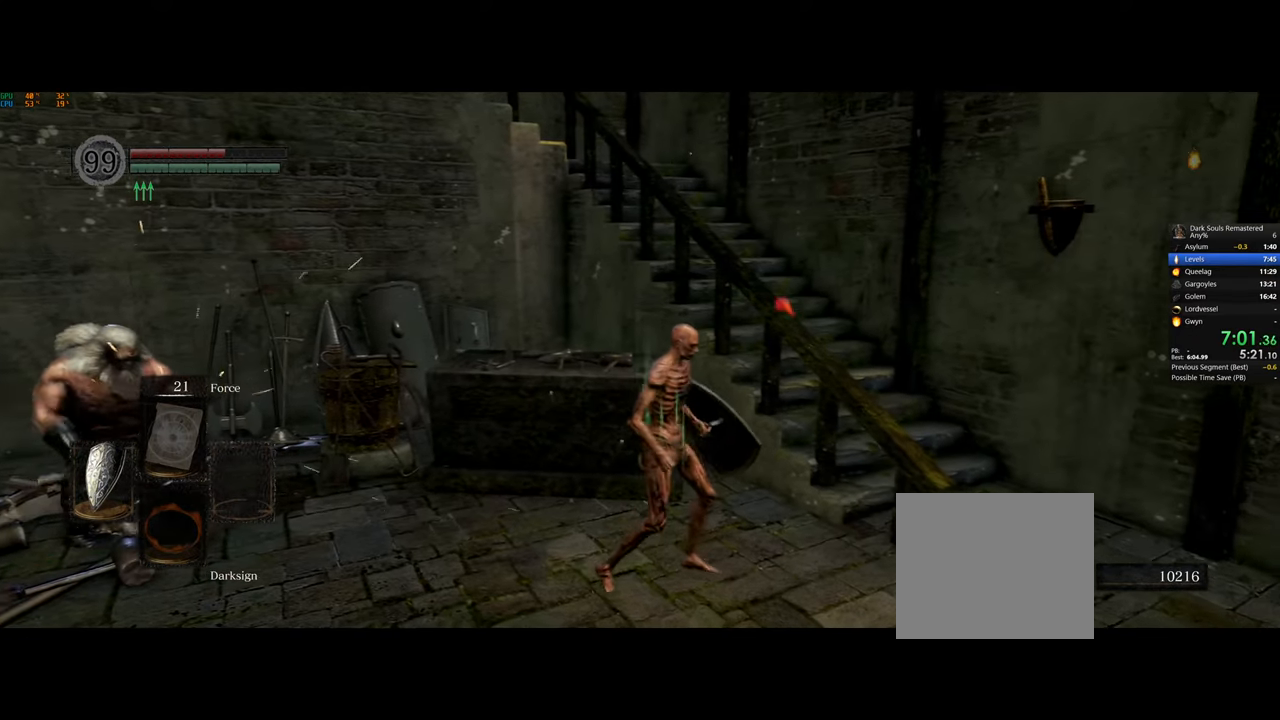
{"buttons": ["DPAD_LEFT"], "left_stick": "center", "right_stick": "center", "events": [[450, "DPAD_LEFT", "down"]]}
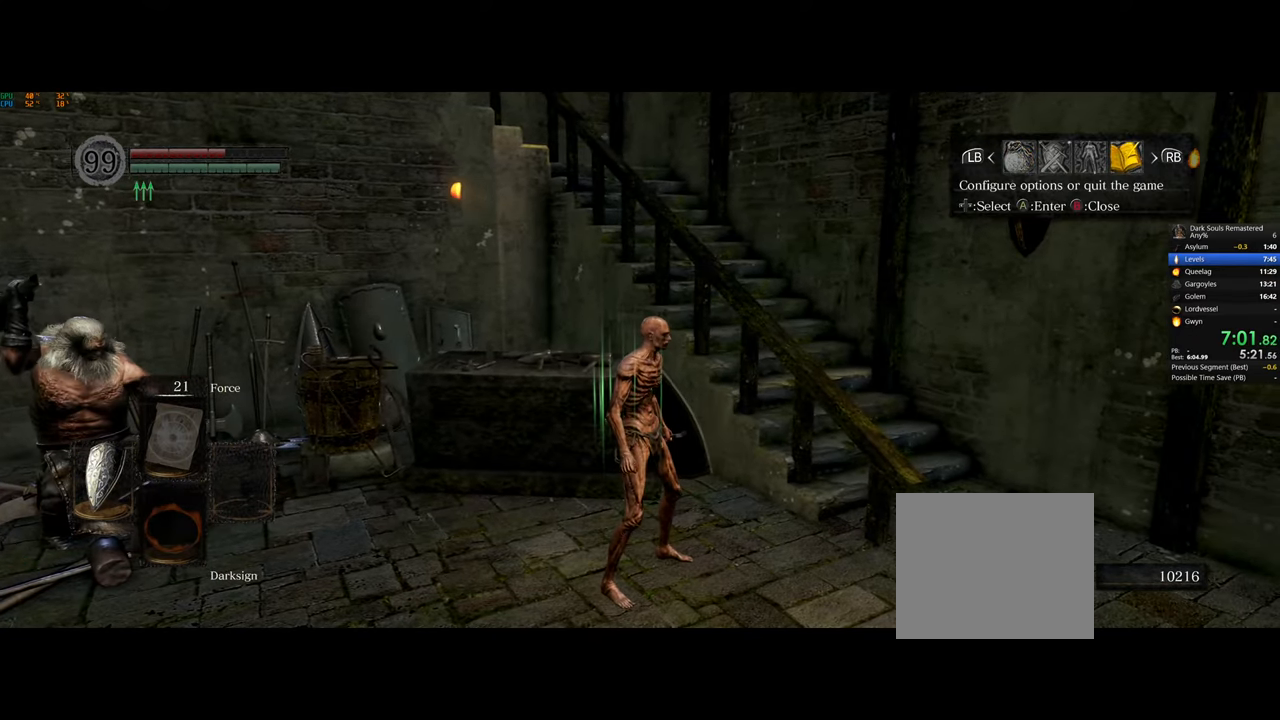
{"buttons": [], "left_stick": "center", "right_stick": "center", "events": [[50, "CROSS", "down"], [50, "DPAD_LEFT", "up"], [133, "CROSS", "up"], [150, "DPAD_UP", "down"], [217, "DPAD_UP", "up"]]}
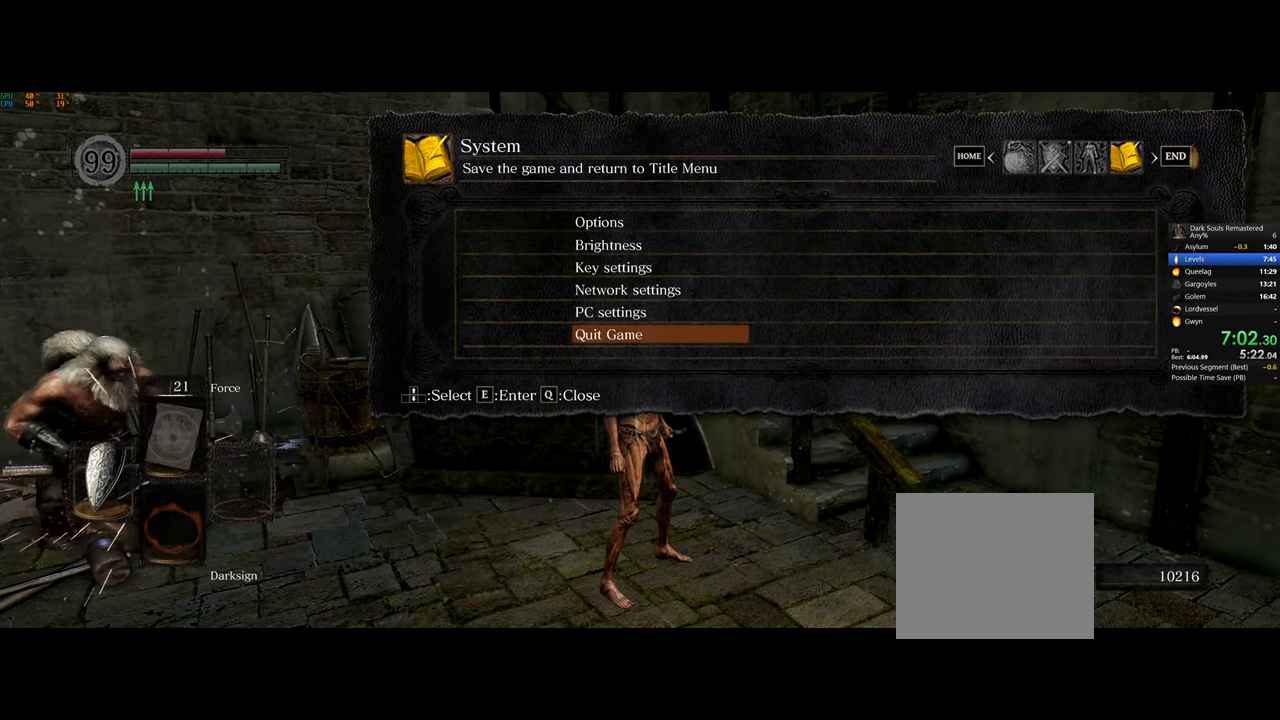
{"buttons": [], "left_stick": "center", "right_stick": "center", "events": []}
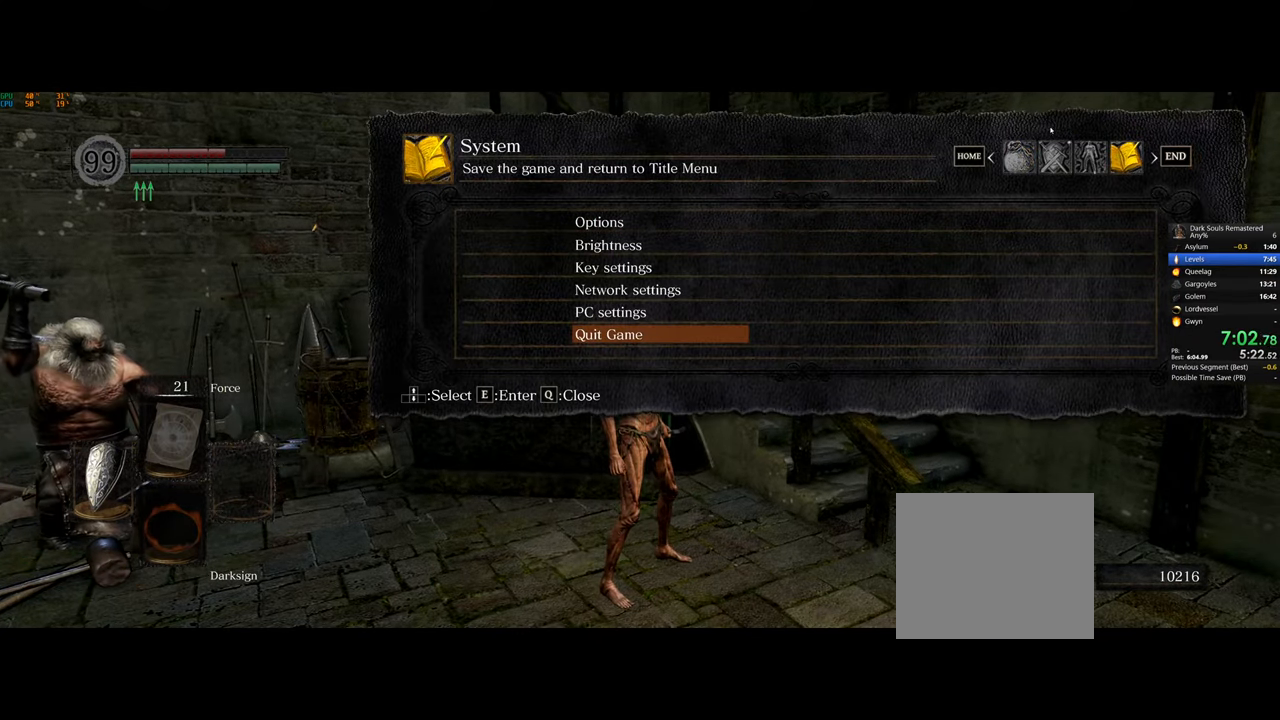
{"buttons": [], "left_stick": "center", "right_stick": "center", "events": []}
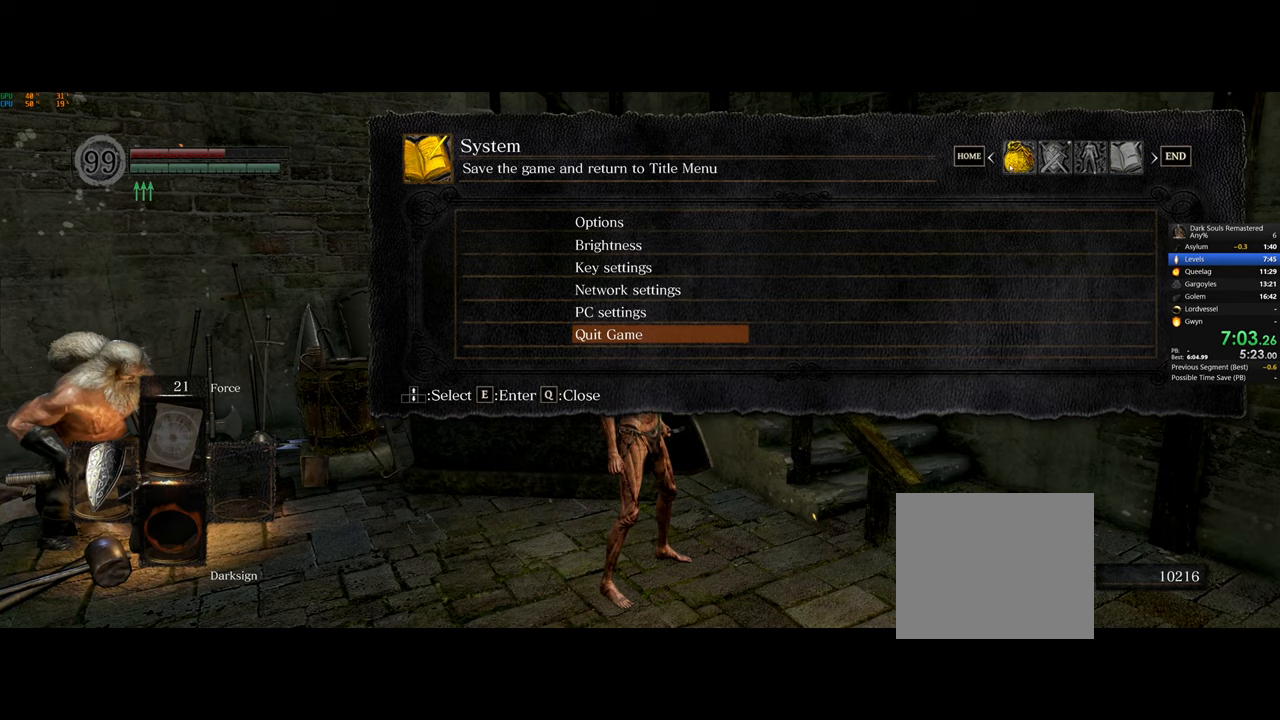
{"buttons": [], "left_stick": "center", "right_stick": "center", "events": []}